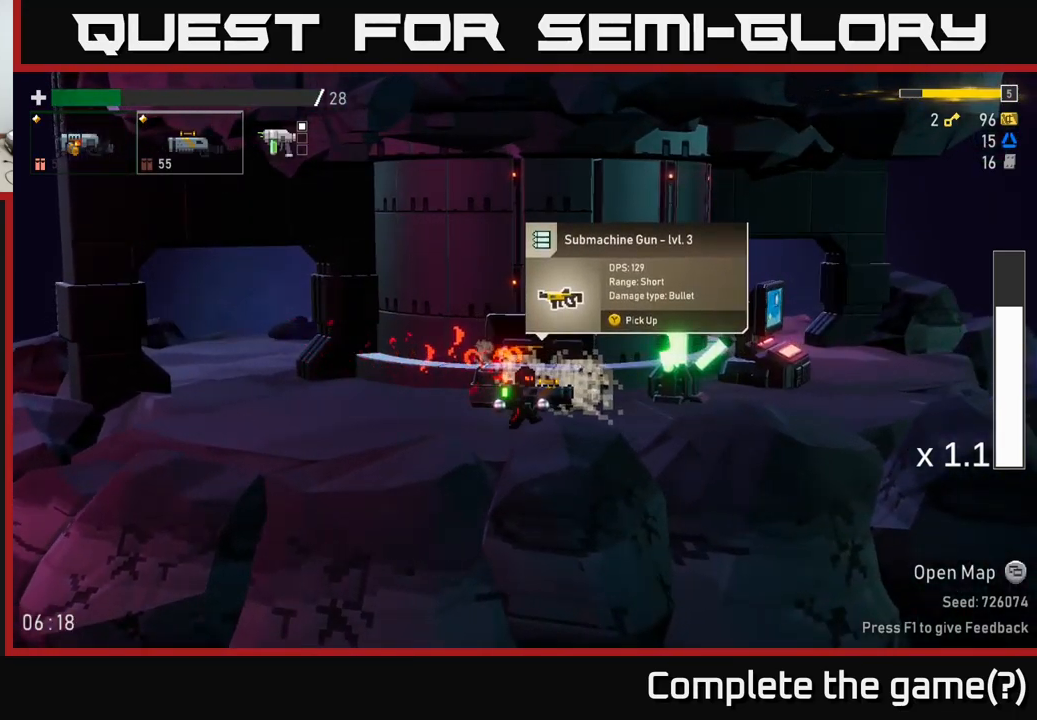
Gameplay with a controller (Xbox layout); each line is a JSON object with the inputs held at the frame after it. "events" lists button and stick changes between this image and that frame as [ms after this image, input, new state], when the widget could be followed in between. Not read: L3.
{"buttons": [], "left_stick": "center", "right_stick": "center", "events": []}
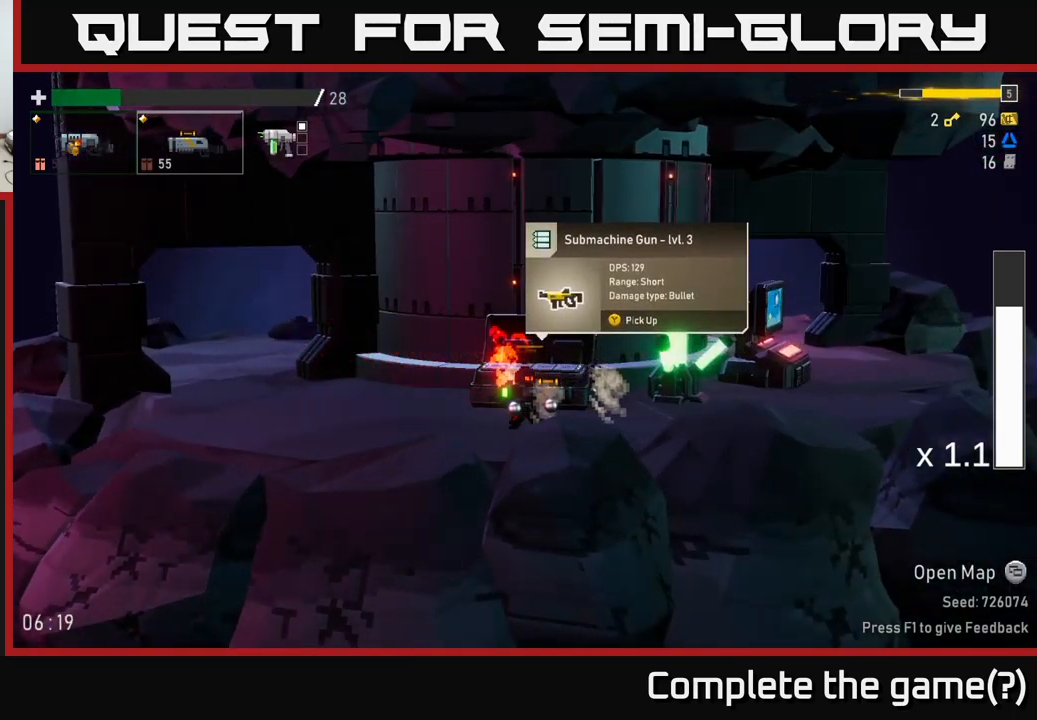
{"buttons": [], "left_stick": "center", "right_stick": "center", "events": [[333, "left_stick", "left"], [417, "left_stick", "center"]]}
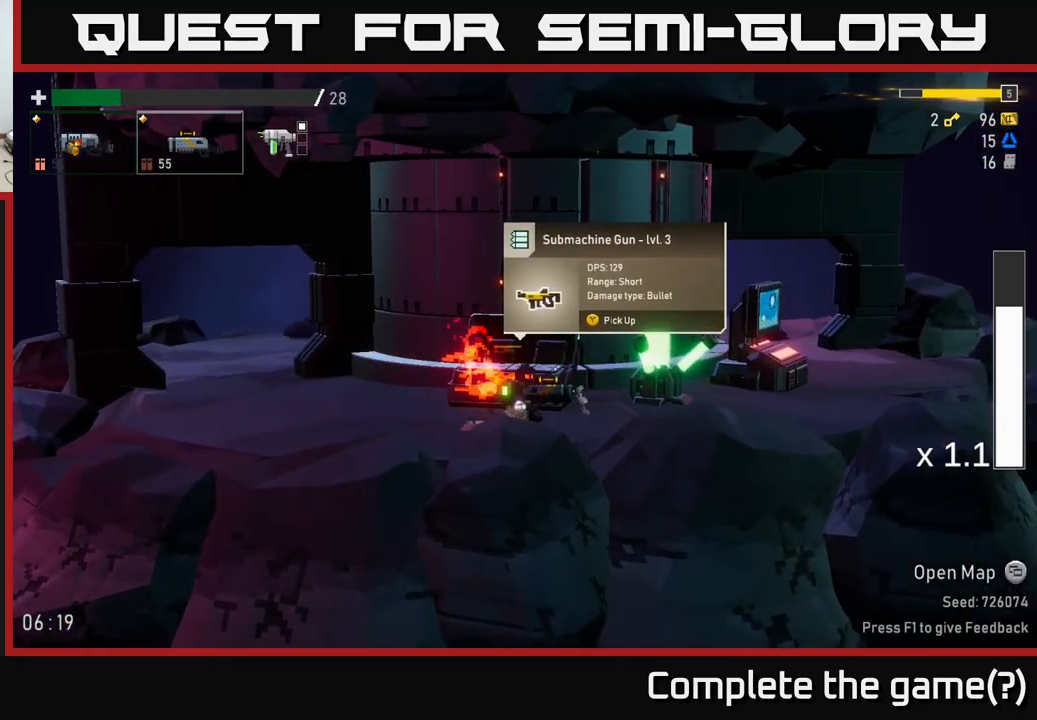
{"buttons": [], "left_stick": "center", "right_stick": "center", "events": []}
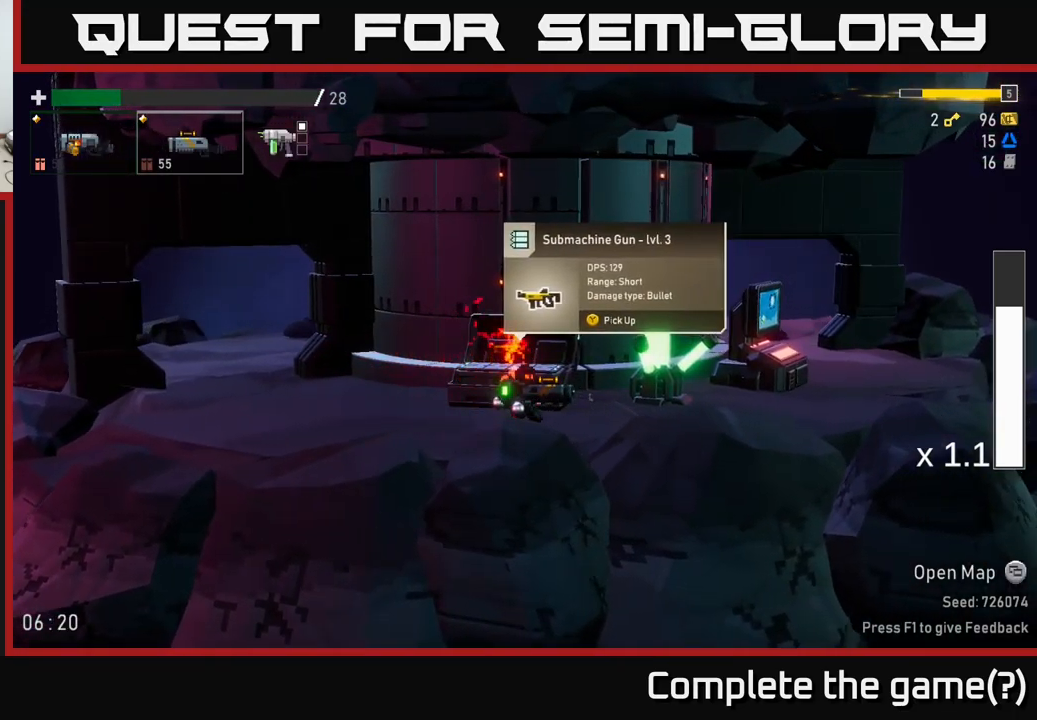
{"buttons": [], "left_stick": "center", "right_stick": "center", "events": []}
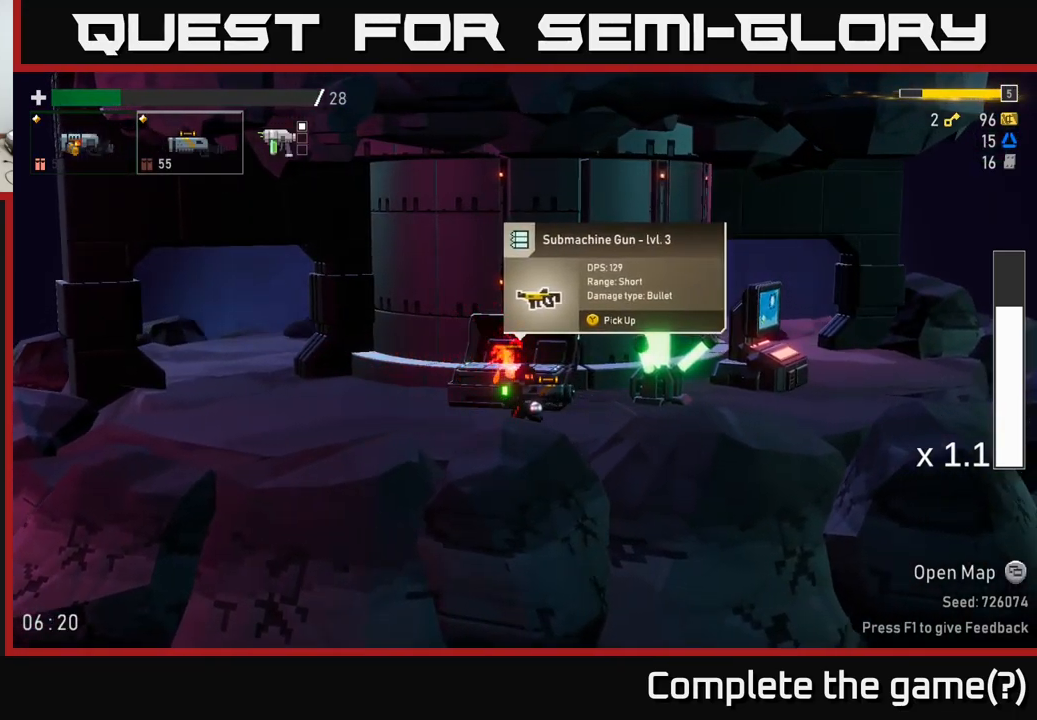
{"buttons": [], "left_stick": "center", "right_stick": "center", "events": [[83, "L2", "down"], [250, "L2", "up"]]}
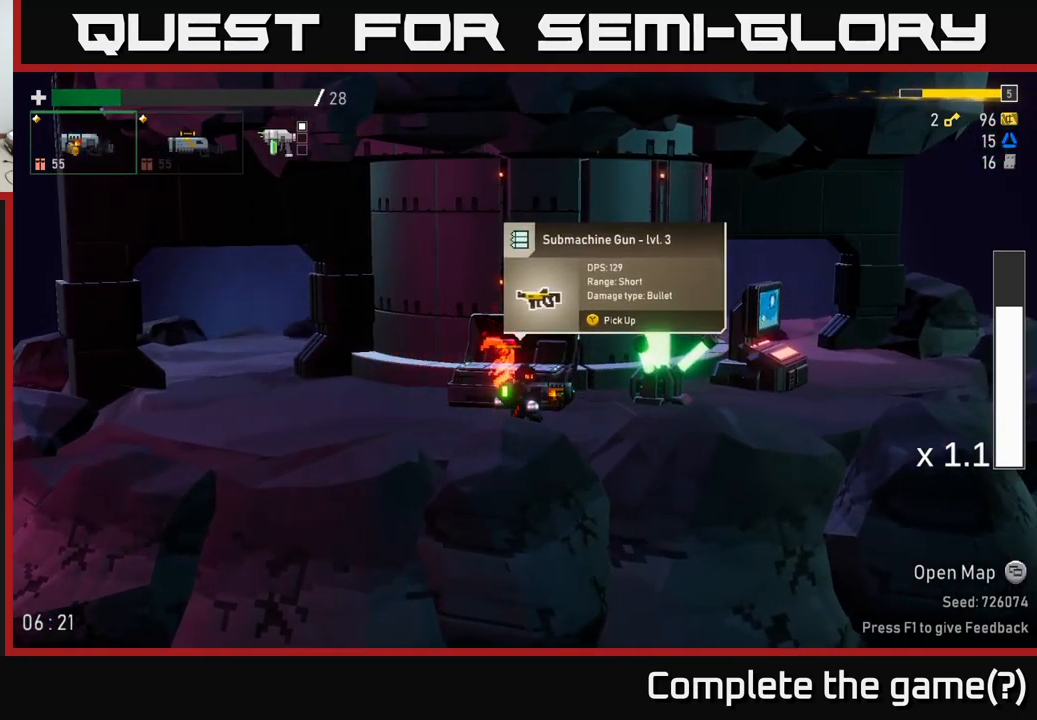
{"buttons": [], "left_stick": "center", "right_stick": "center", "events": [[333, "L2", "down"], [467, "L2", "up"]]}
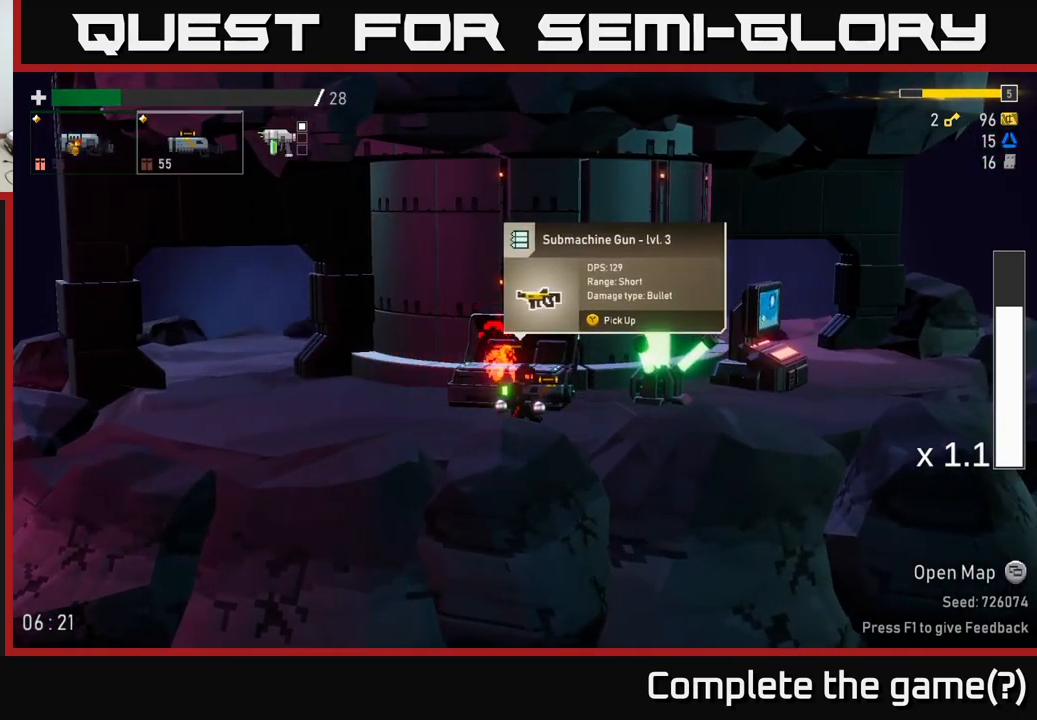
{"buttons": ["L2"], "left_stick": "center", "right_stick": "center", "events": [[350, "L2", "down"]]}
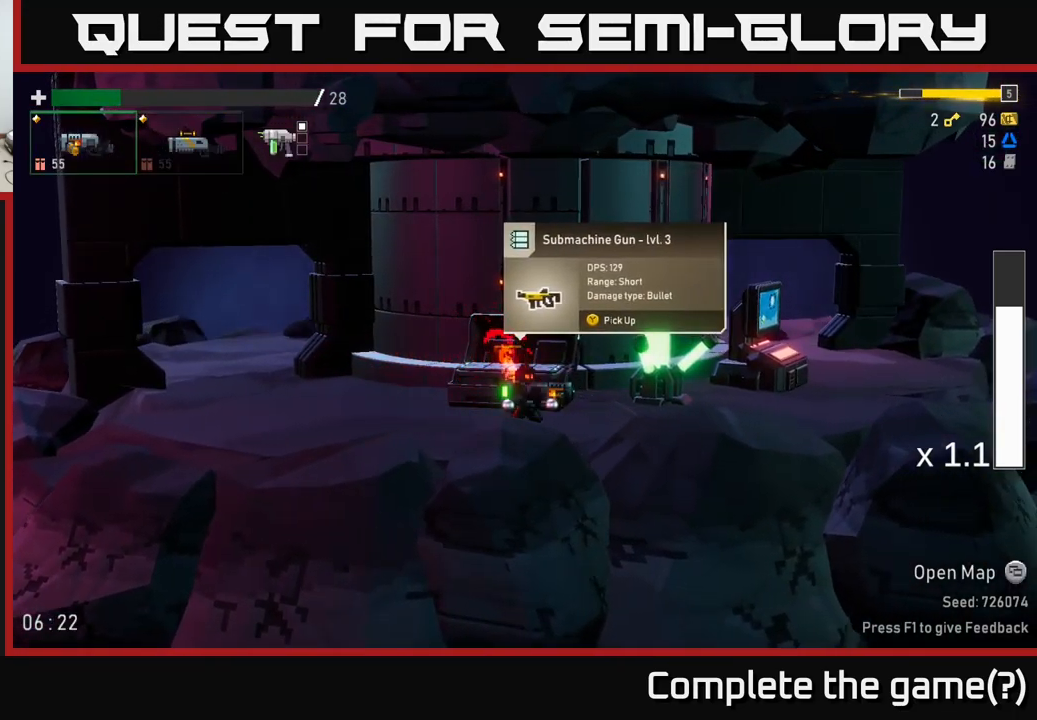
{"buttons": [], "left_stick": "center", "right_stick": "center", "events": [[17, "L2", "up"]]}
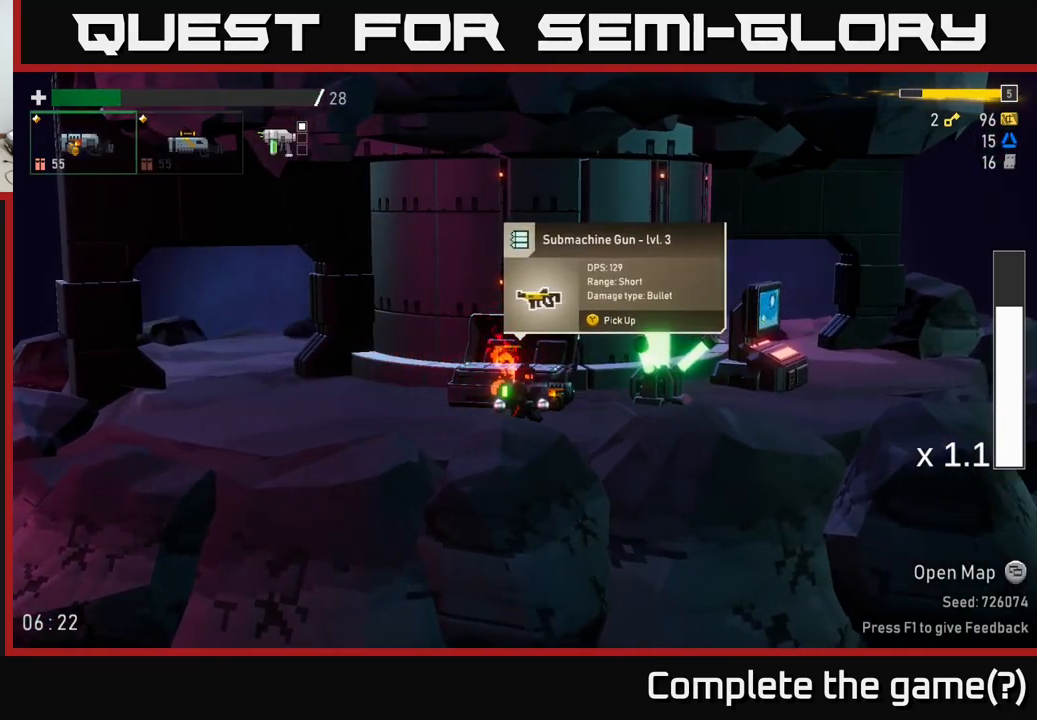
{"buttons": [], "left_stick": "center", "right_stick": "center", "events": [[17, "L2", "down"], [133, "L2", "up"]]}
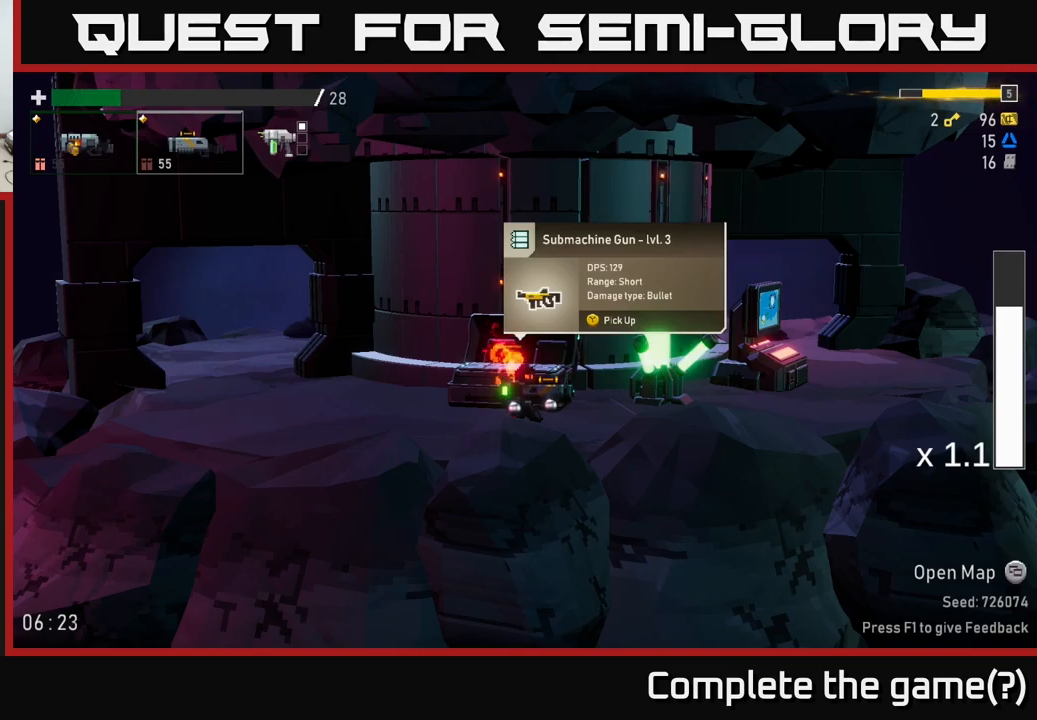
{"buttons": [], "left_stick": "center", "right_stick": "center", "events": []}
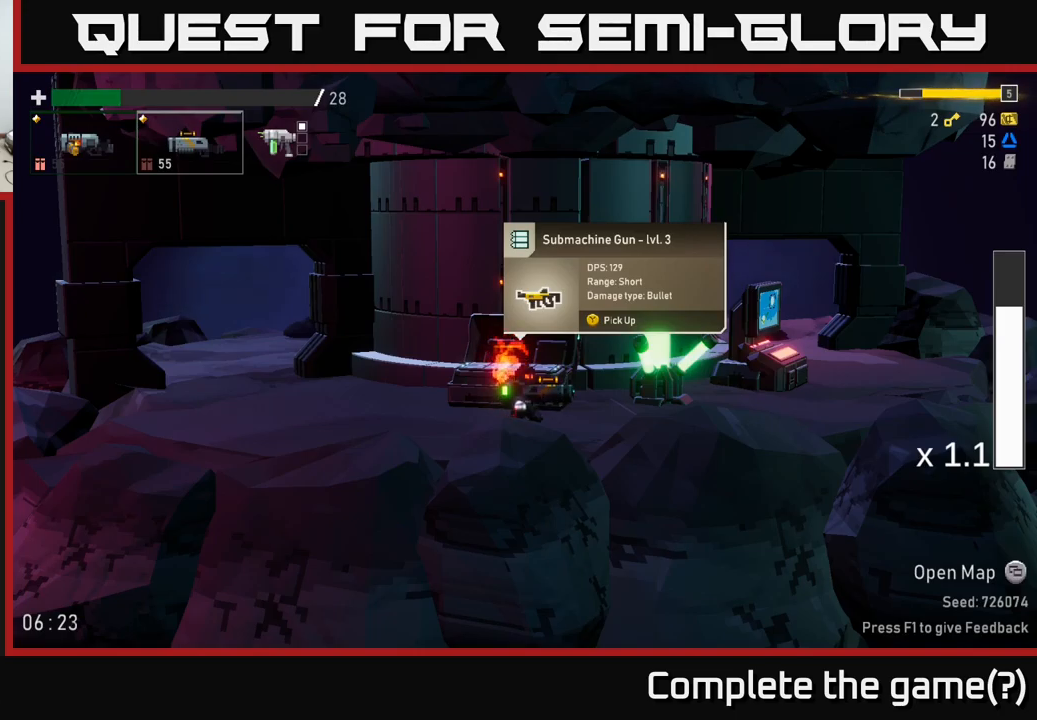
{"buttons": [], "left_stick": "center", "right_stick": "center", "events": []}
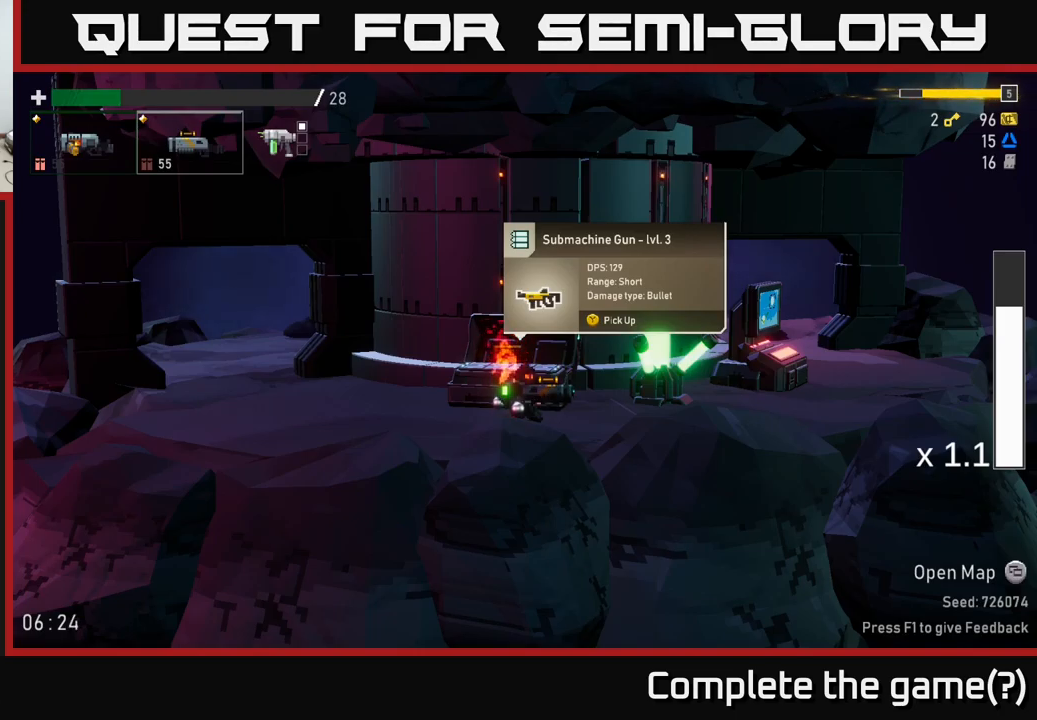
{"buttons": [], "left_stick": "center", "right_stick": "center", "events": []}
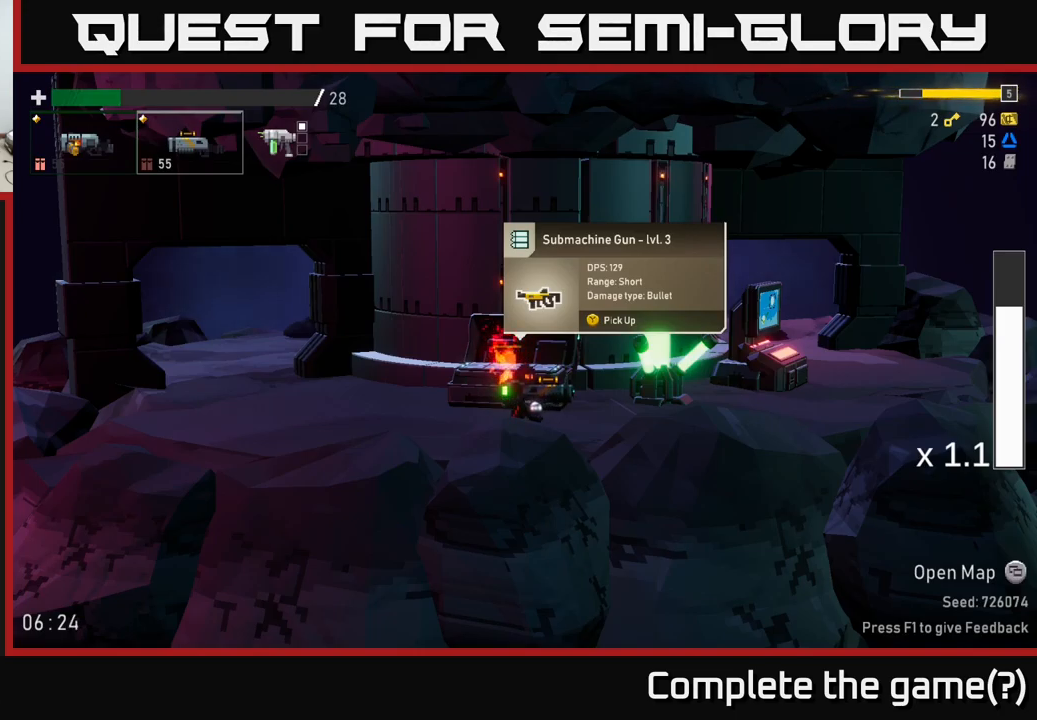
{"buttons": [], "left_stick": "center", "right_stick": "center", "events": []}
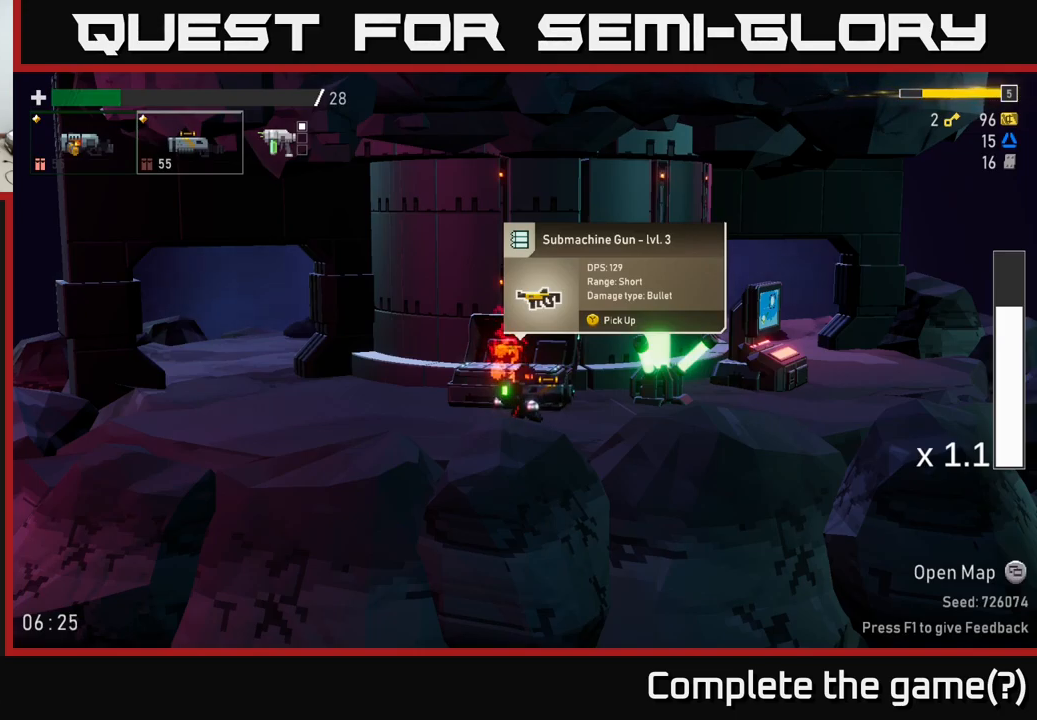
{"buttons": [], "left_stick": "center", "right_stick": "center", "events": []}
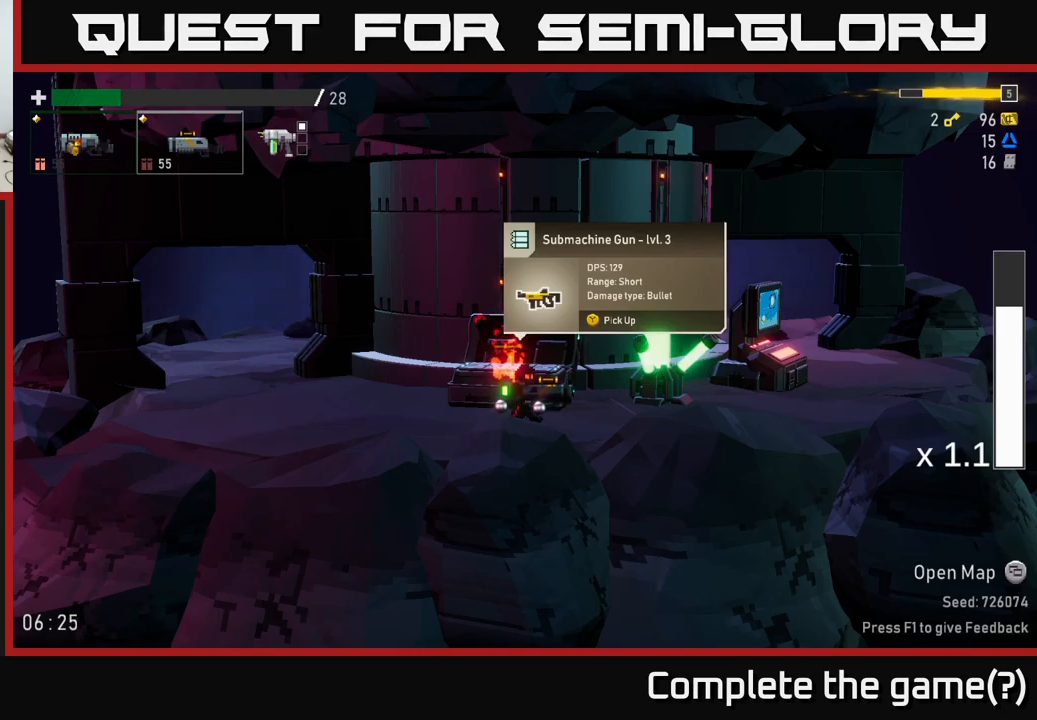
{"buttons": [], "left_stick": "center", "right_stick": "center", "events": []}
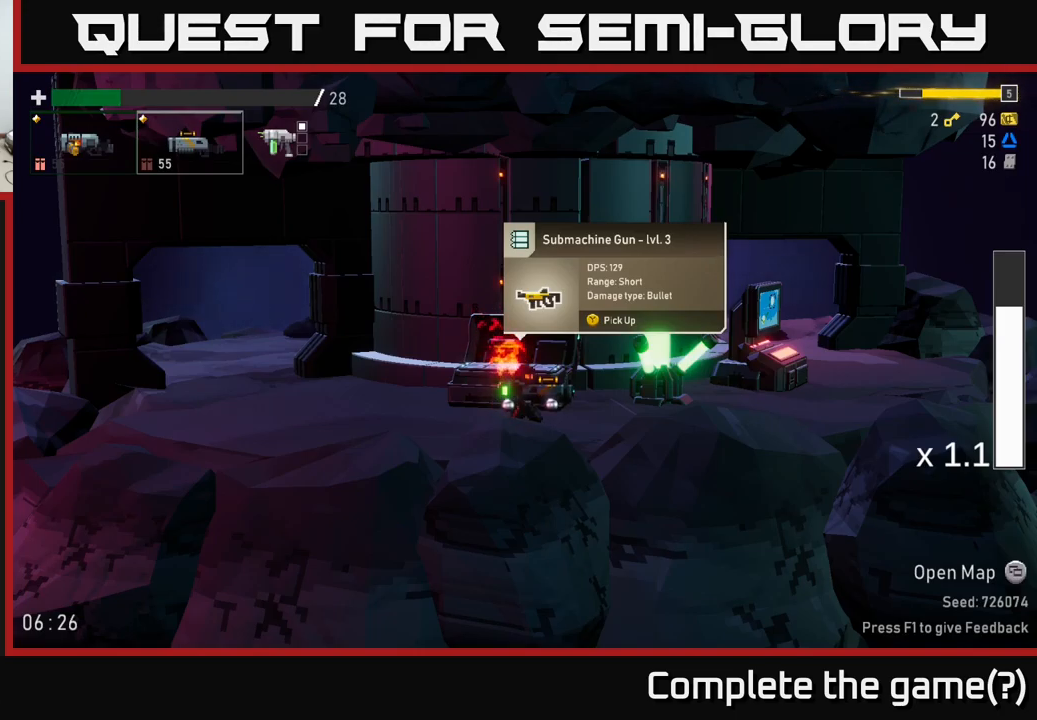
{"buttons": [], "left_stick": "center", "right_stick": "center", "events": []}
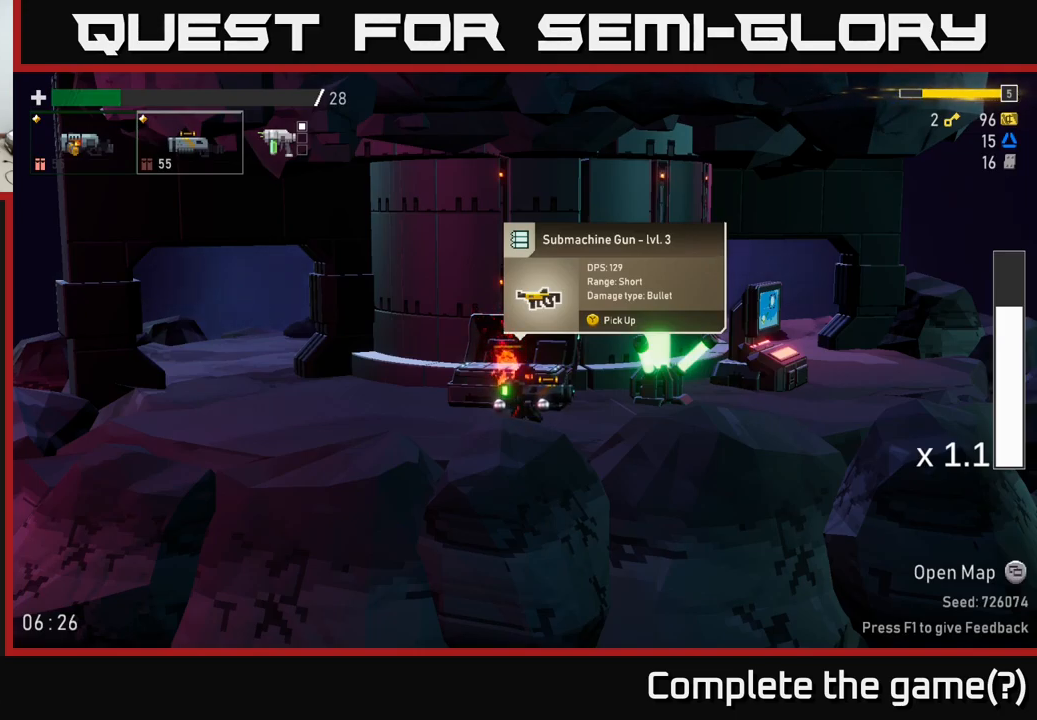
{"buttons": [], "left_stick": "center", "right_stick": "center", "events": []}
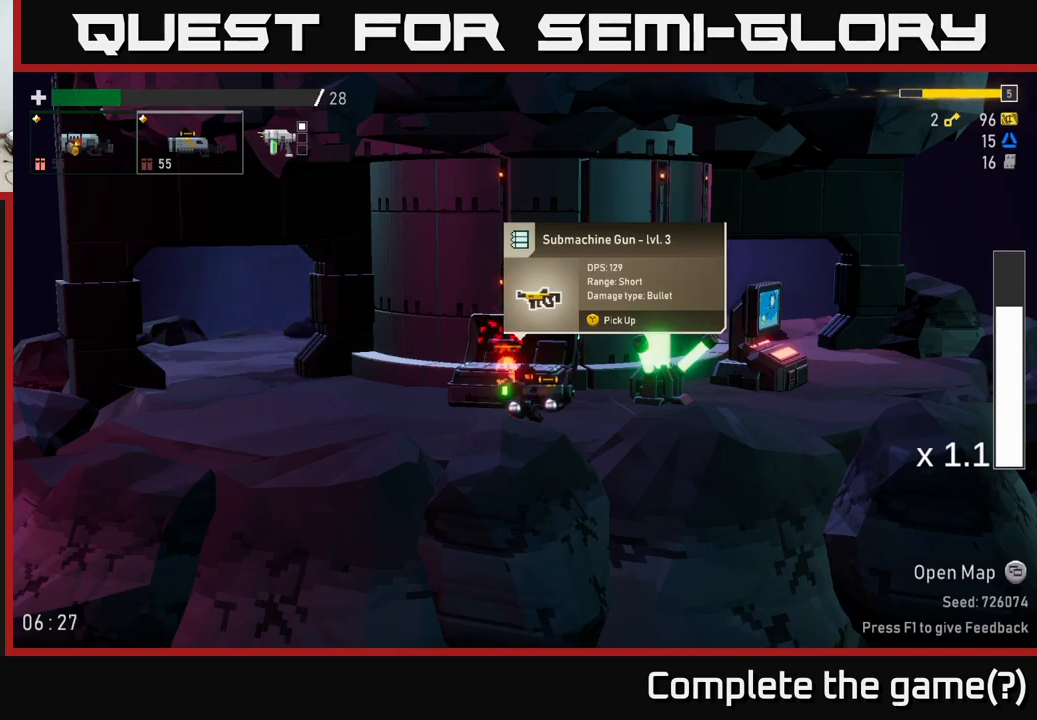
{"buttons": [], "left_stick": "center", "right_stick": "center", "events": []}
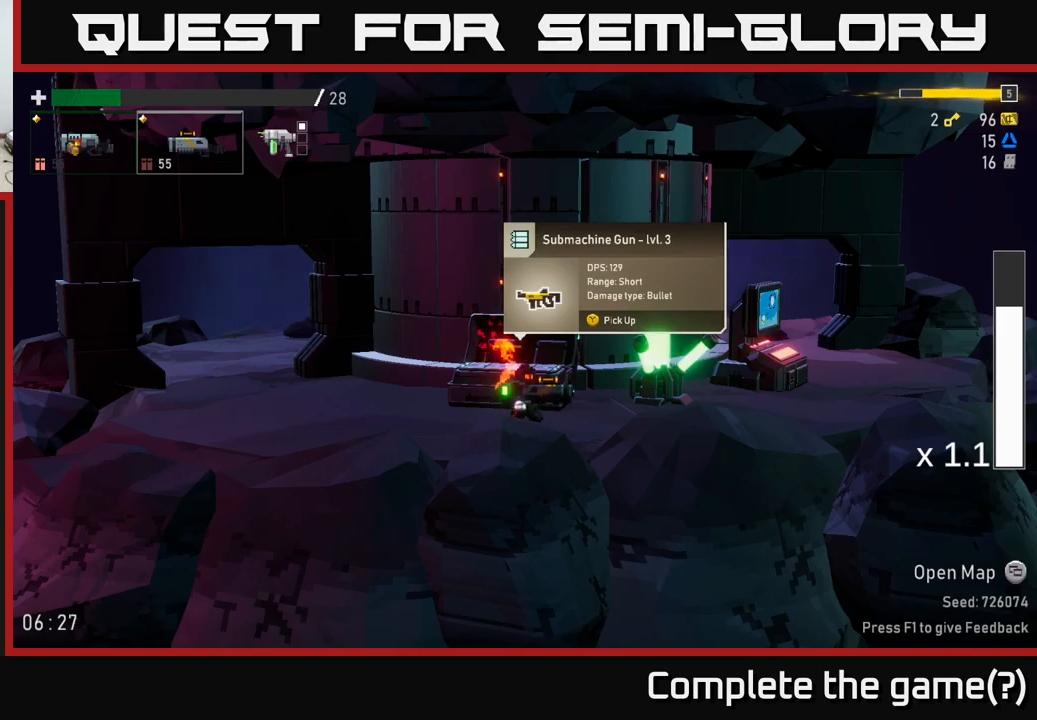
{"buttons": [], "left_stick": "left", "right_stick": "center", "events": [[450, "left_stick", "left"]]}
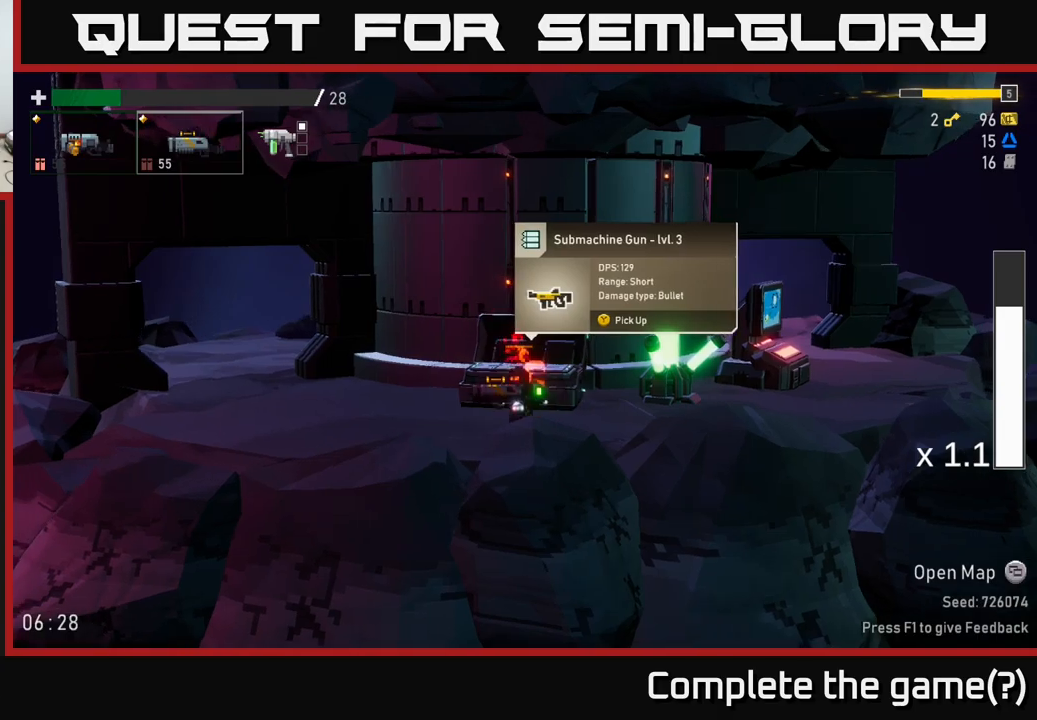
{"buttons": [], "left_stick": "center", "right_stick": "center", "events": [[50, "left_stick", "center"], [150, "R2", "down"], [266, "R2", "up"]]}
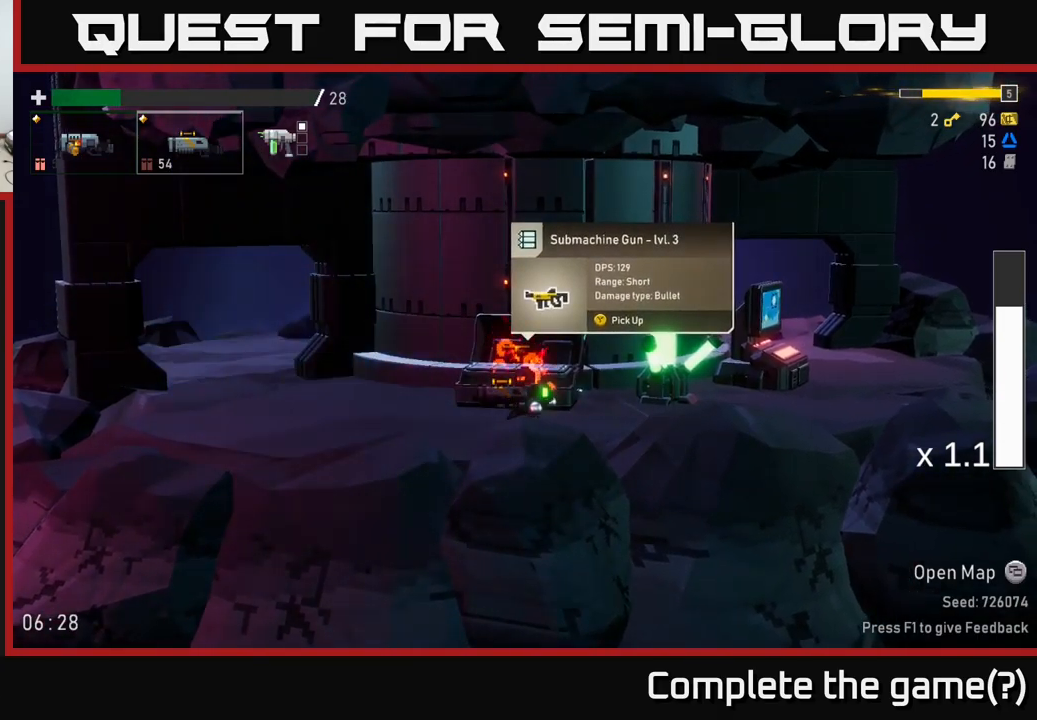
{"buttons": [], "left_stick": "center", "right_stick": "center", "events": []}
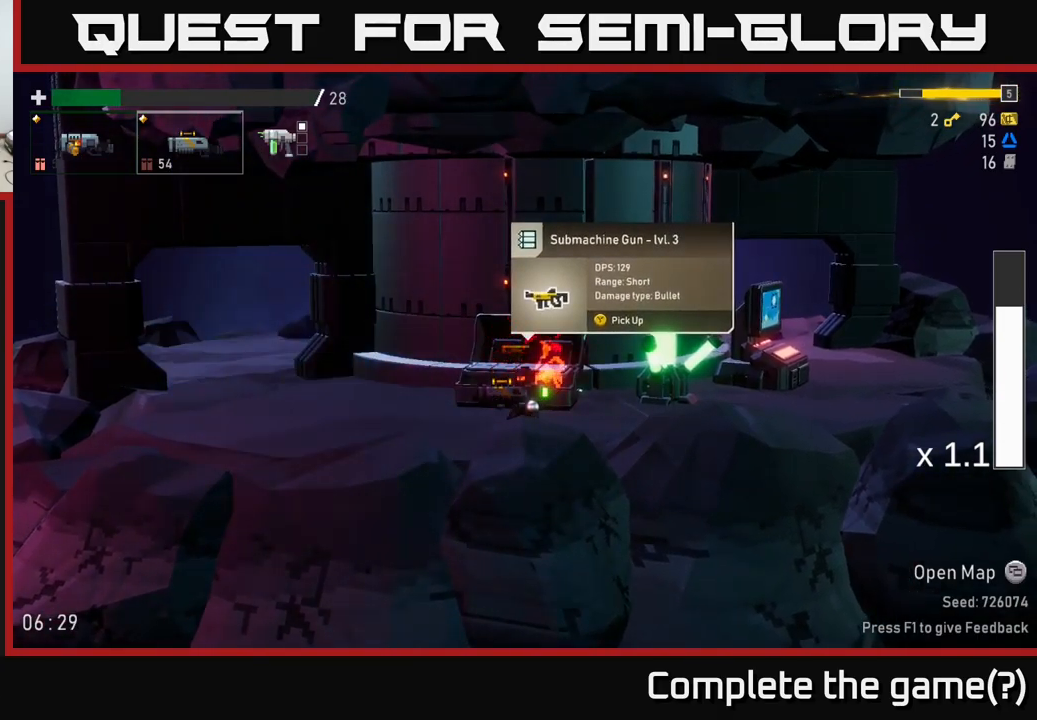
{"buttons": [], "left_stick": "center", "right_stick": "center", "events": []}
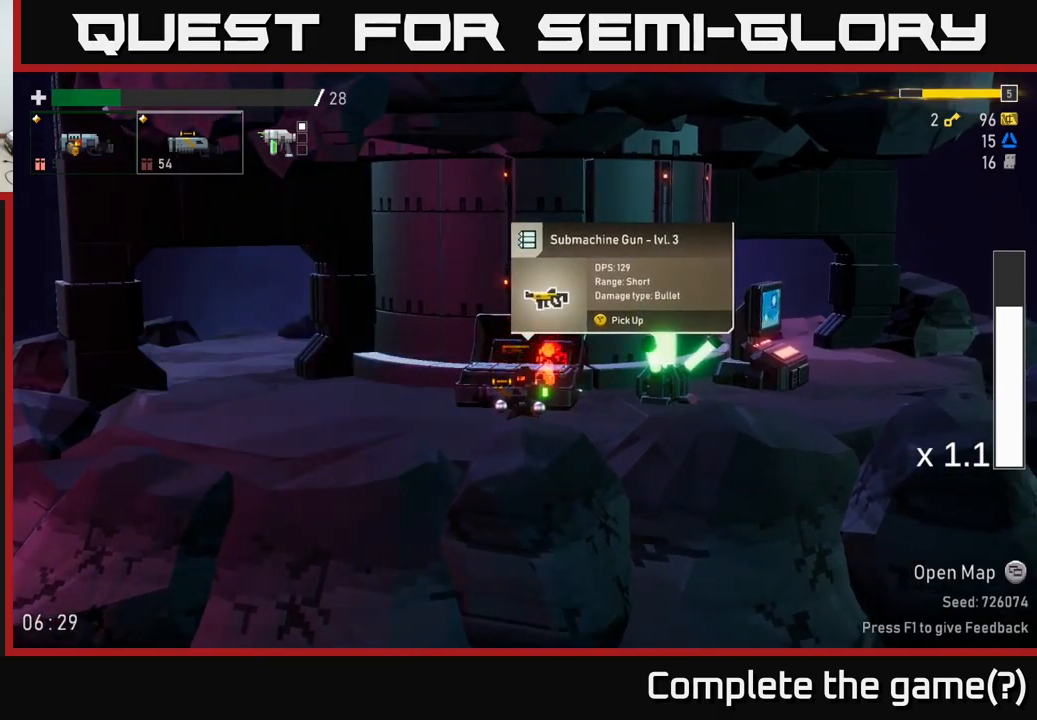
{"buttons": [], "left_stick": "center", "right_stick": "center", "events": []}
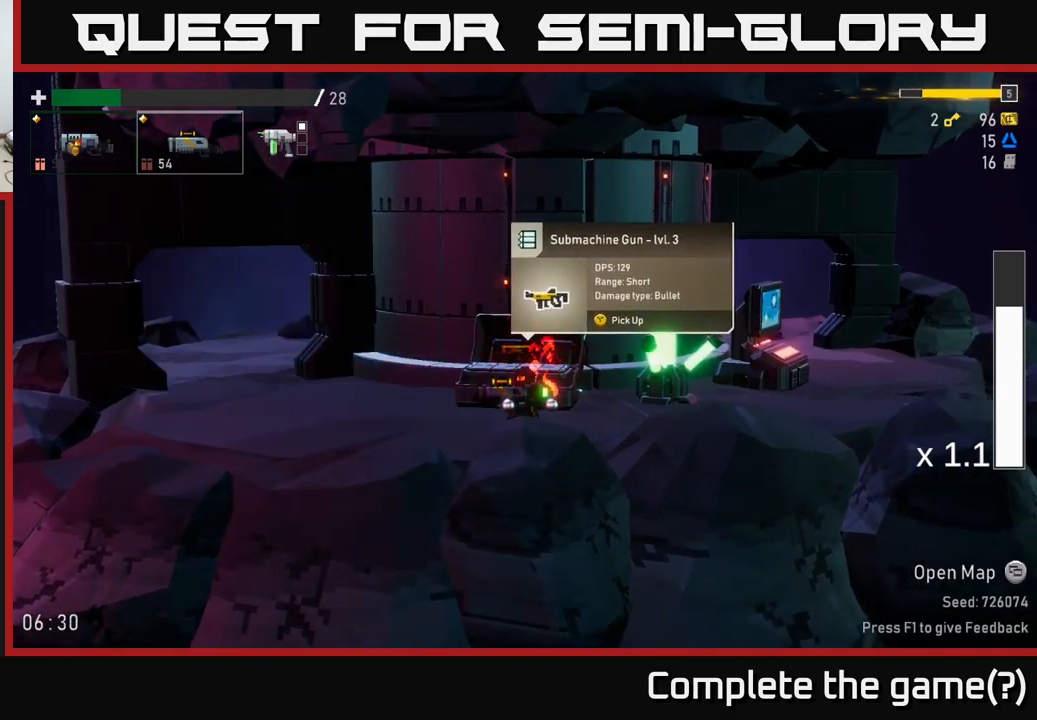
{"buttons": [], "left_stick": "center", "right_stick": "center", "events": []}
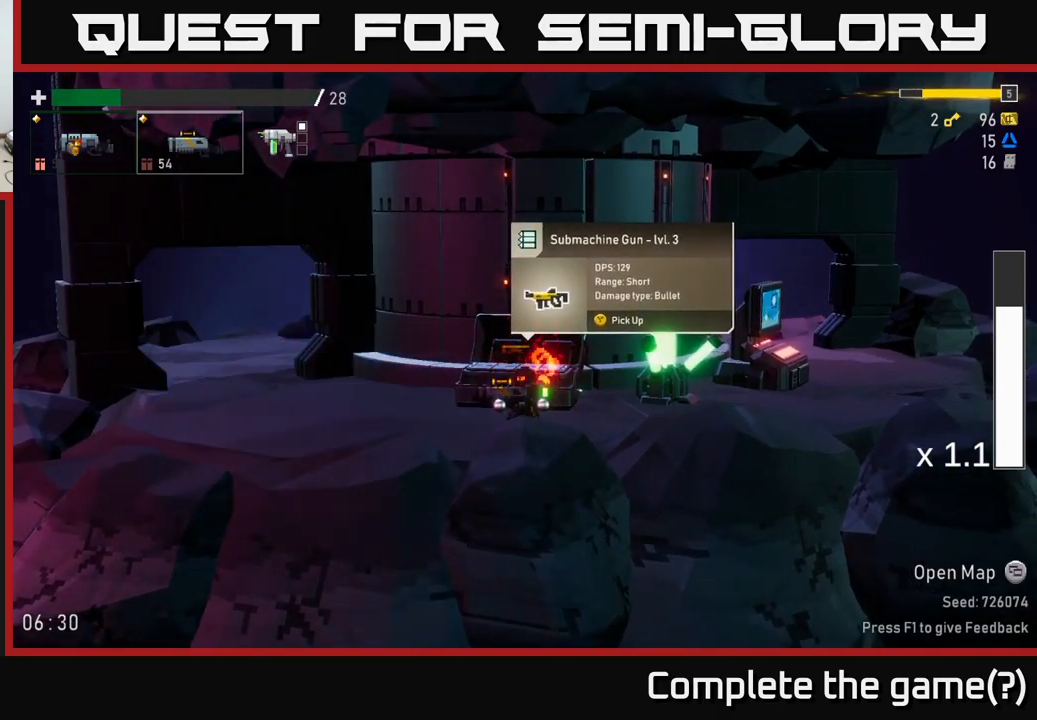
{"buttons": [], "left_stick": "center", "right_stick": "center", "events": [[300, "L2", "down"], [433, "L2", "up"]]}
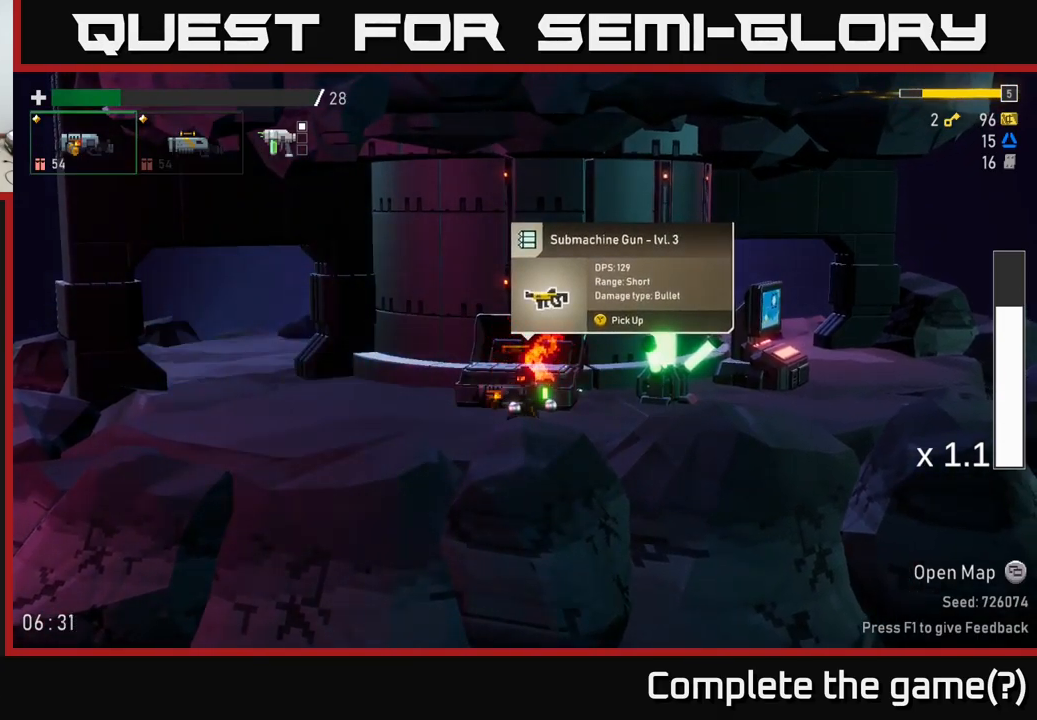
{"buttons": [], "left_stick": "center", "right_stick": "center", "events": [[233, "L2", "down"], [366, "L2", "up"]]}